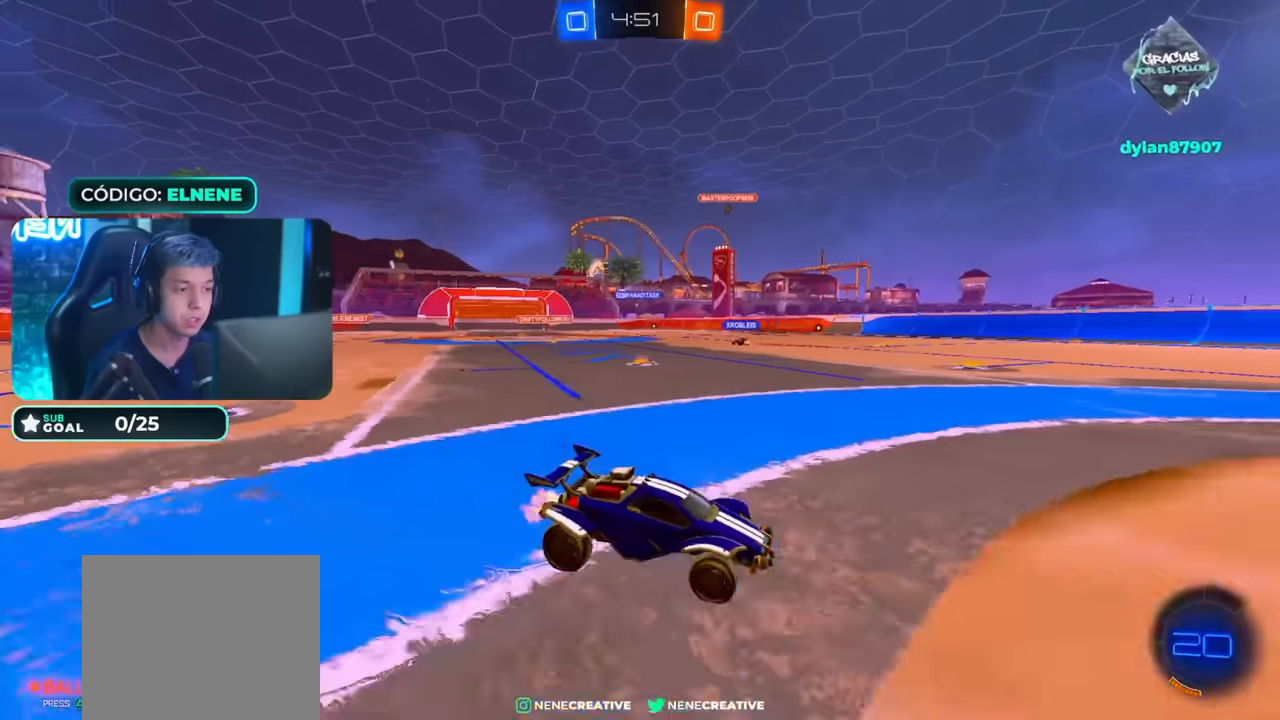
Gameplay with a controller (PlayStation layout); each line is a JSON object with the inputs held at the frame after it (dt_ms = milliseconds from this image to that frame). "events" lists button and stick changes between this image and that frame as [ms after this image, input, new state], when the widget could be followed in between.
{"dt_ms": 500, "buttons": ["R2"], "left_stick": "left", "right_stick": "center", "events": [[67, "SQUARE", "up"]]}
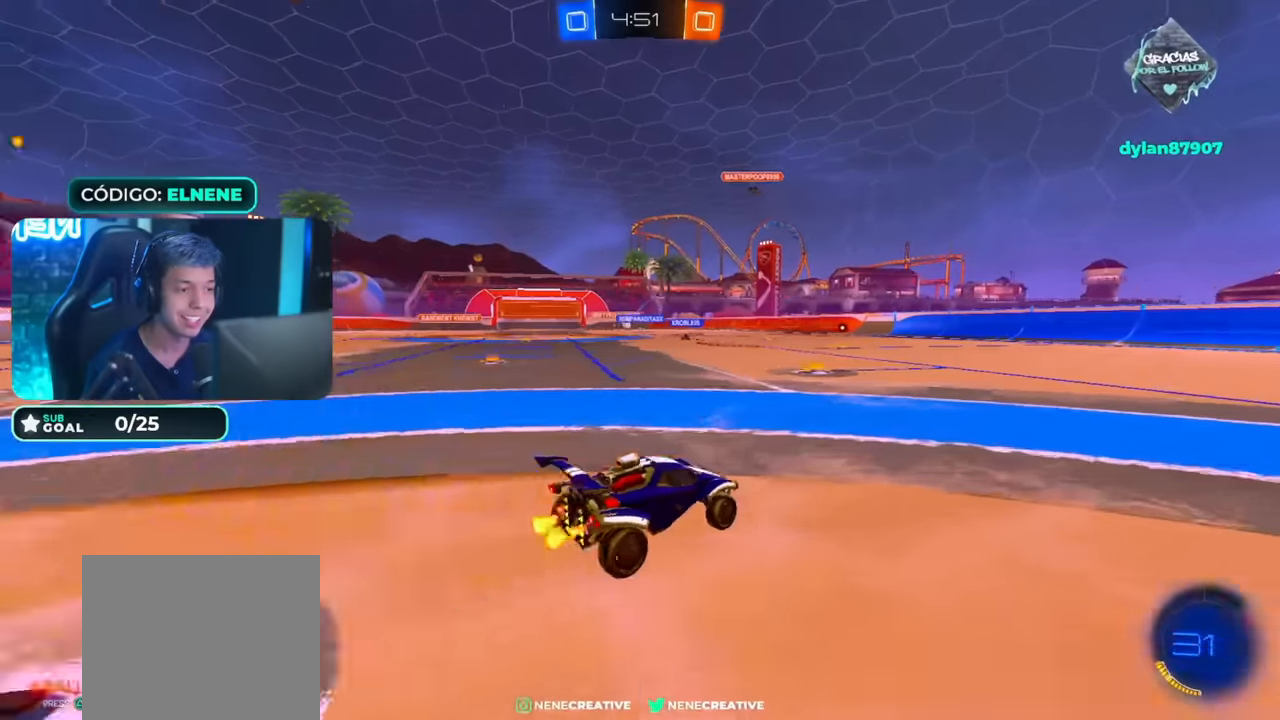
{"dt_ms": 1000, "buttons": ["L2", "R2"], "left_stick": "down-right", "right_stick": "center", "events": [[17, "CIRCLE", "down"], [117, "left_stick", "down-left"], [167, "CIRCLE", "up"], [217, "left_stick", "center"], [317, "CROSS", "down"], [350, "left_stick", "up-right"], [400, "L2", "down"], [417, "CROSS", "up"], [467, "CROSS", "down"], [517, "left_stick", "down"], [550, "CROSS", "up"], [850, "left_stick", "right"], [917, "left_stick", "down-right"]]}
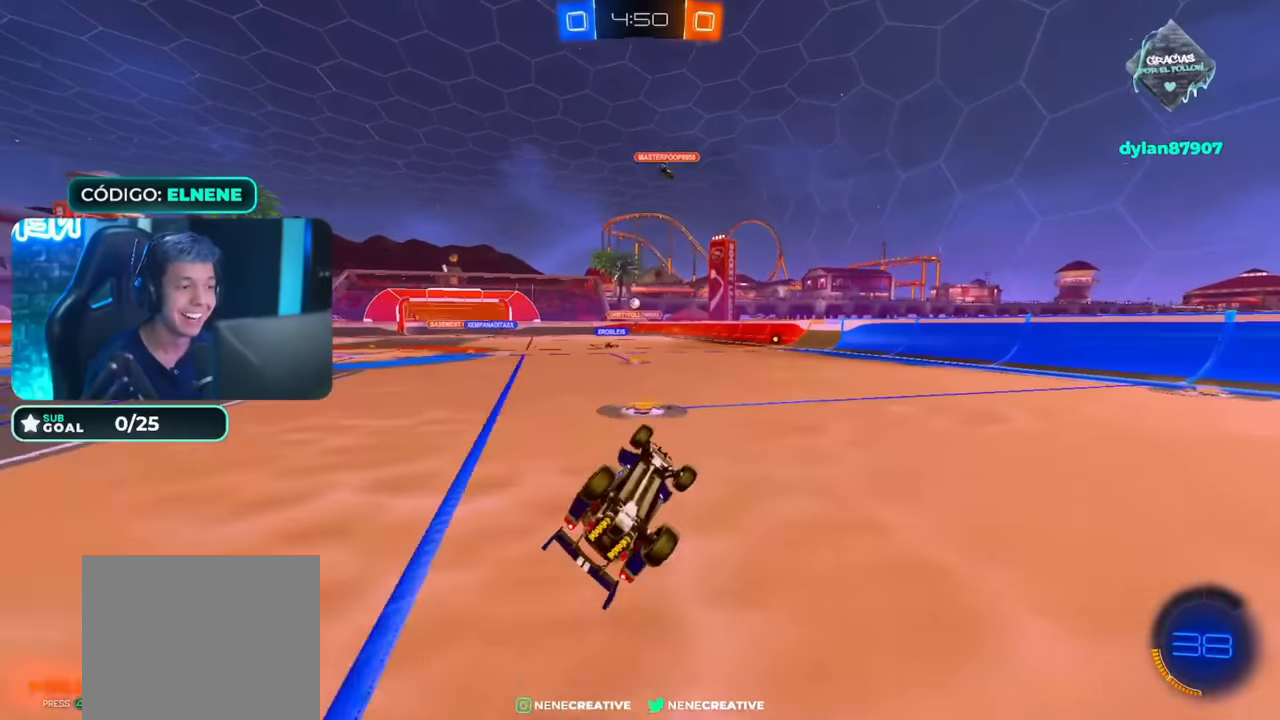
{"dt_ms": 500, "buttons": ["R2"], "left_stick": "center", "right_stick": "center", "events": [[67, "SQUARE", "down"], [167, "L2", "up"], [167, "SQUARE", "up"], [200, "left_stick", "center"]]}
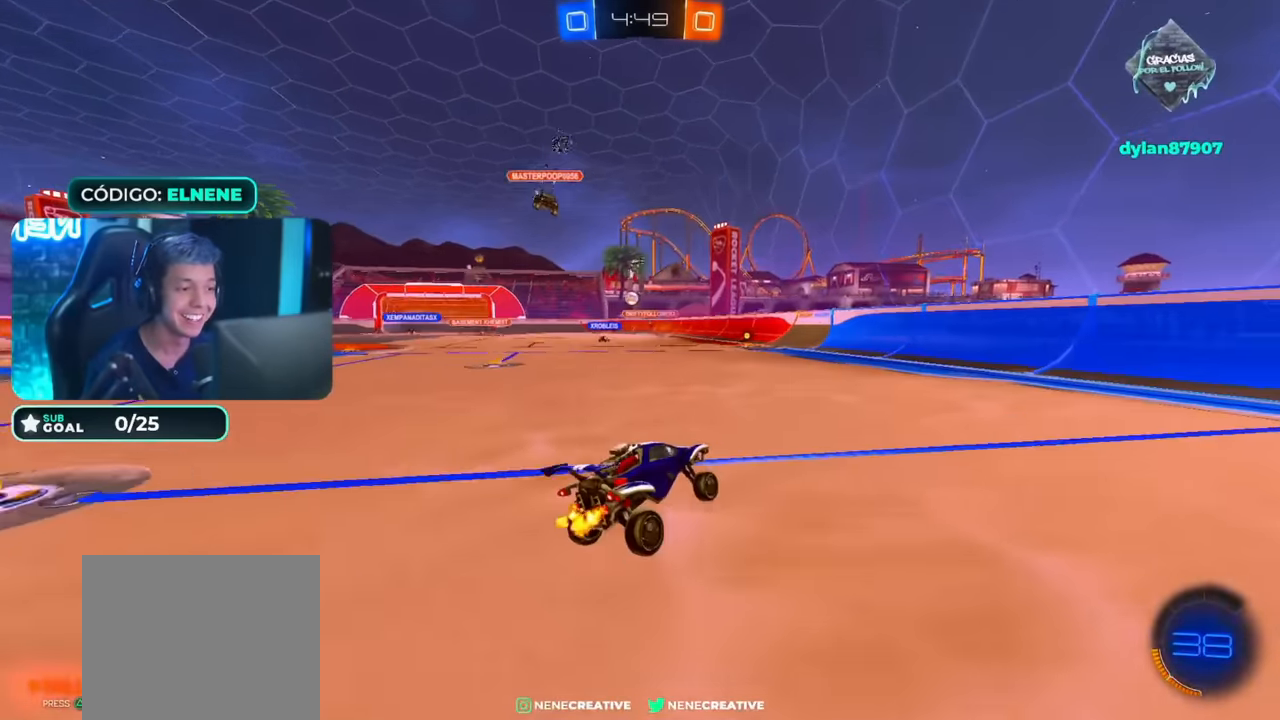
{"dt_ms": 500, "buttons": ["CIRCLE", "R2"], "left_stick": "center", "right_stick": "center", "events": [[17, "CIRCLE", "down"], [117, "left_stick", "left"], [200, "left_stick", "center"]]}
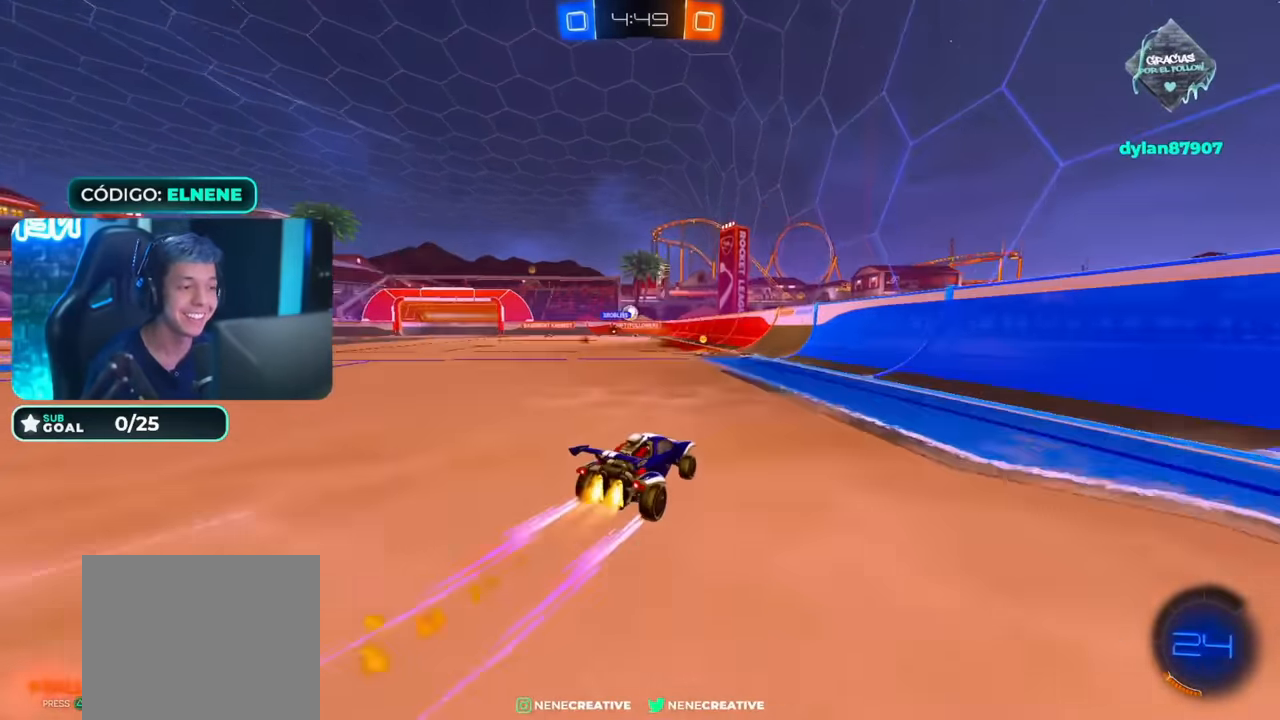
{"dt_ms": 500, "buttons": ["CIRCLE", "R2"], "left_stick": "center", "right_stick": "center", "events": [[117, "CIRCLE", "up"], [200, "left_stick", "left"], [267, "left_stick", "center"], [317, "CIRCLE", "down"], [317, "left_stick", "down-left"], [417, "left_stick", "center"]]}
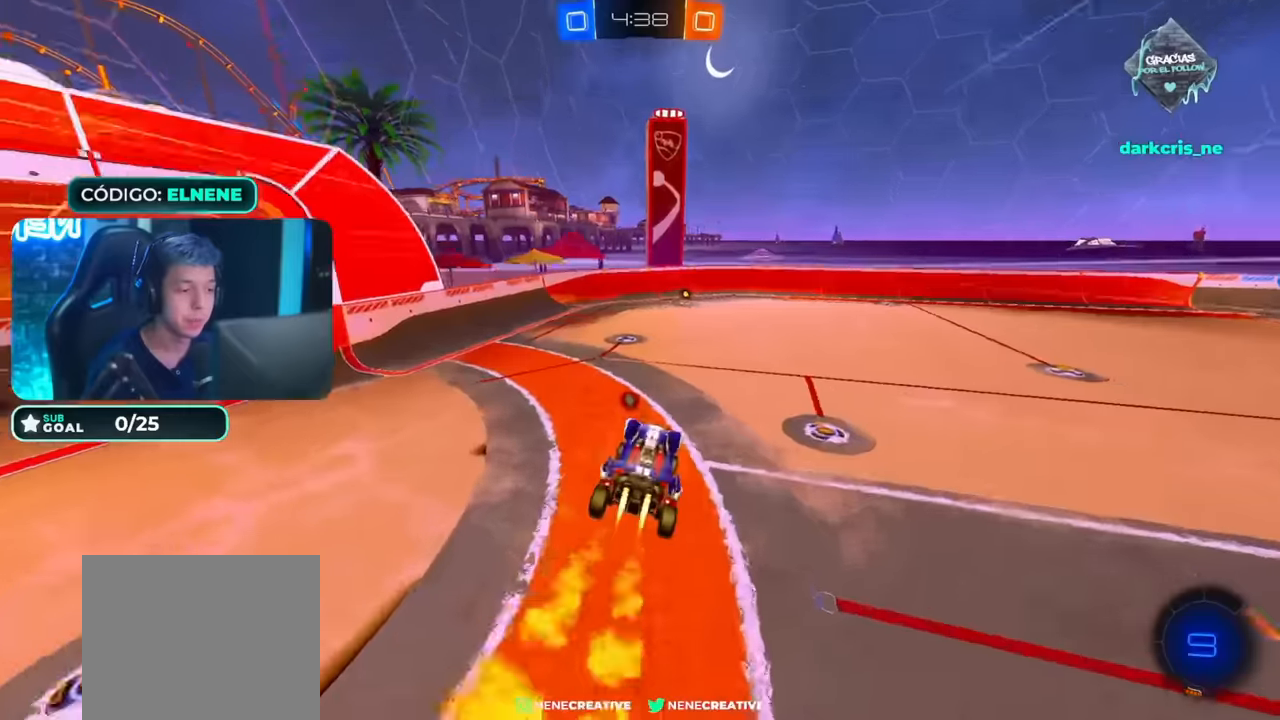
{"dt_ms": 500, "buttons": ["CROSS", "CIRCLE", "R2"], "left_stick": "down-right", "right_stick": "center", "events": [[133, "left_stick", "up"], [183, "left_stick", "up-right"], [283, "left_stick", "right"], [383, "left_stick", "down-right"], [467, "CROSS", "down"]]}